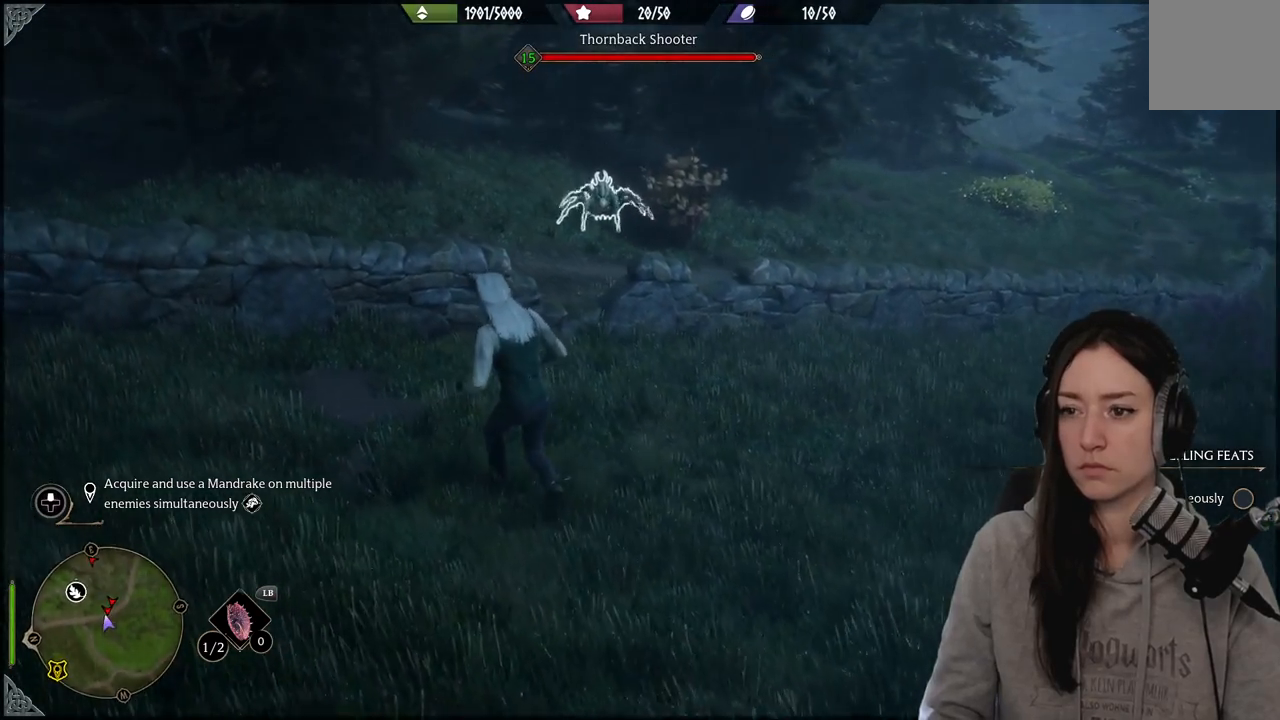
Gameplay with a controller (Xbox layout); each line is a JSON object with the inputs held at the frame after it. "events" lists button and stick changes between this image and that frame as [ms after this image, input, new state], when the widget could be followed in between.
{"buttons": ["R3"], "left_stick": "center", "right_stick": "center", "events": [[467, "R3", "down"]]}
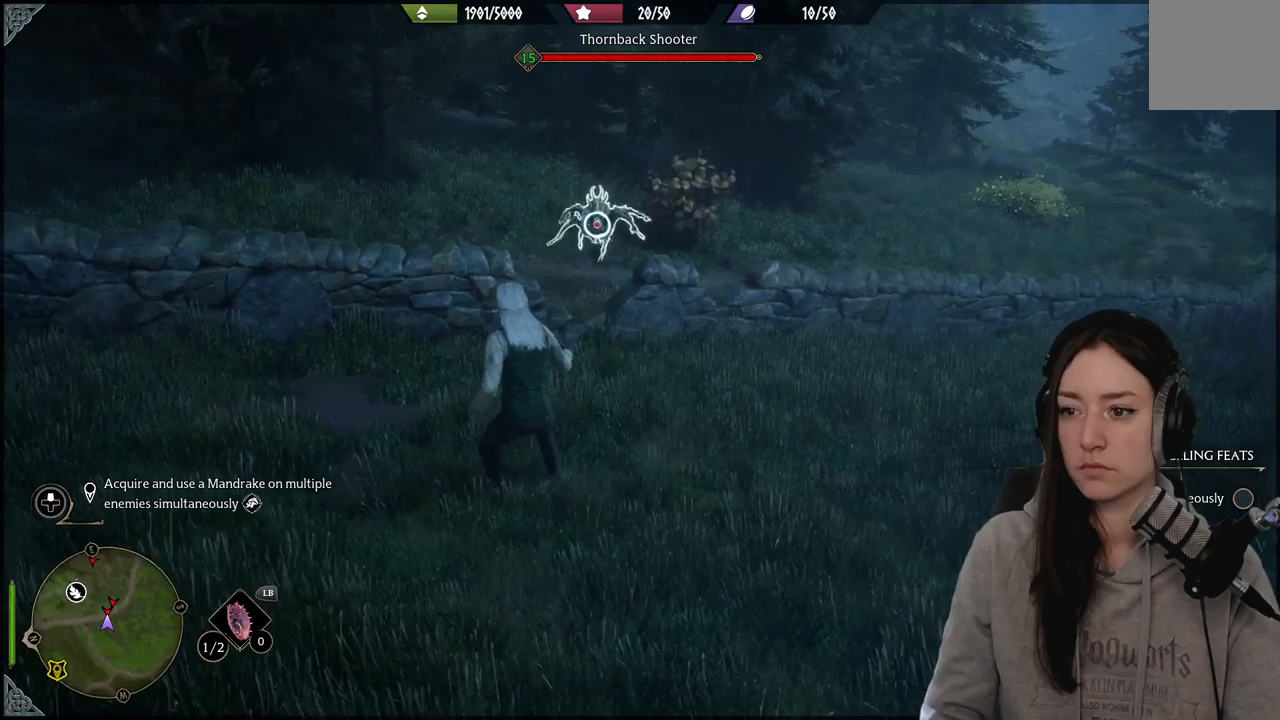
{"buttons": [], "left_stick": "center", "right_stick": "center", "events": [[83, "R3", "up"]]}
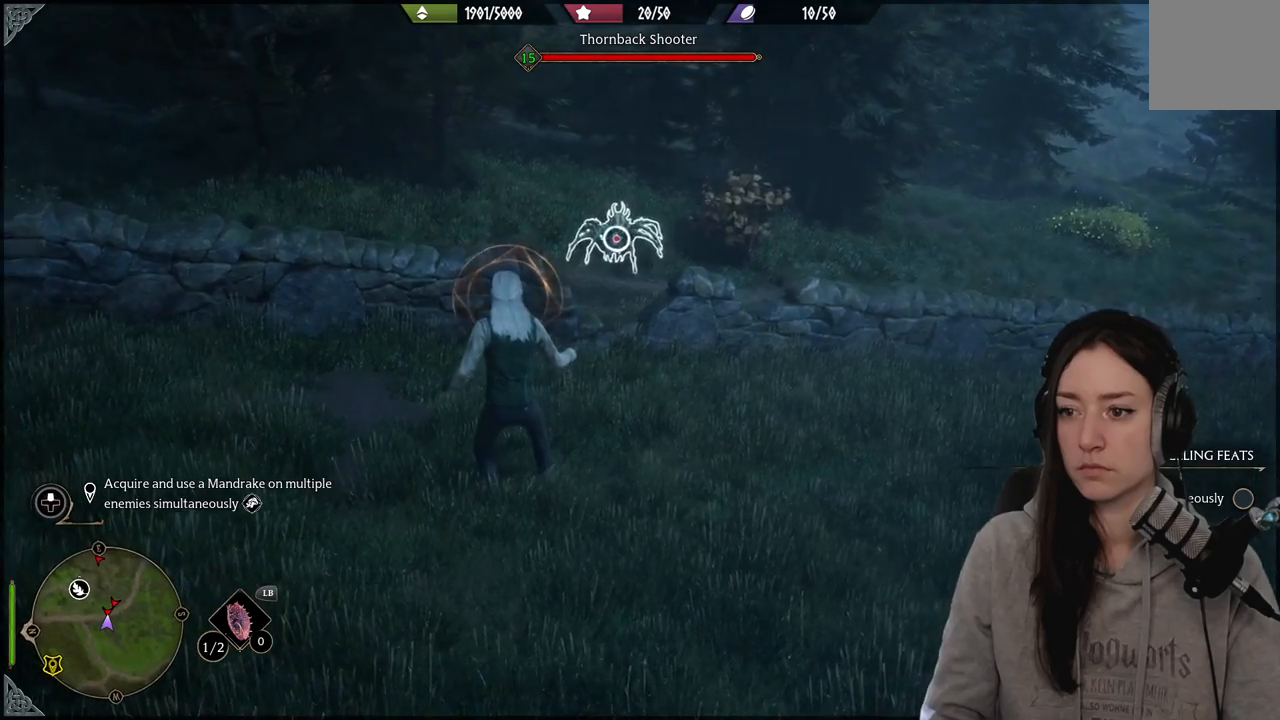
{"buttons": [], "left_stick": "center", "right_stick": "center", "events": []}
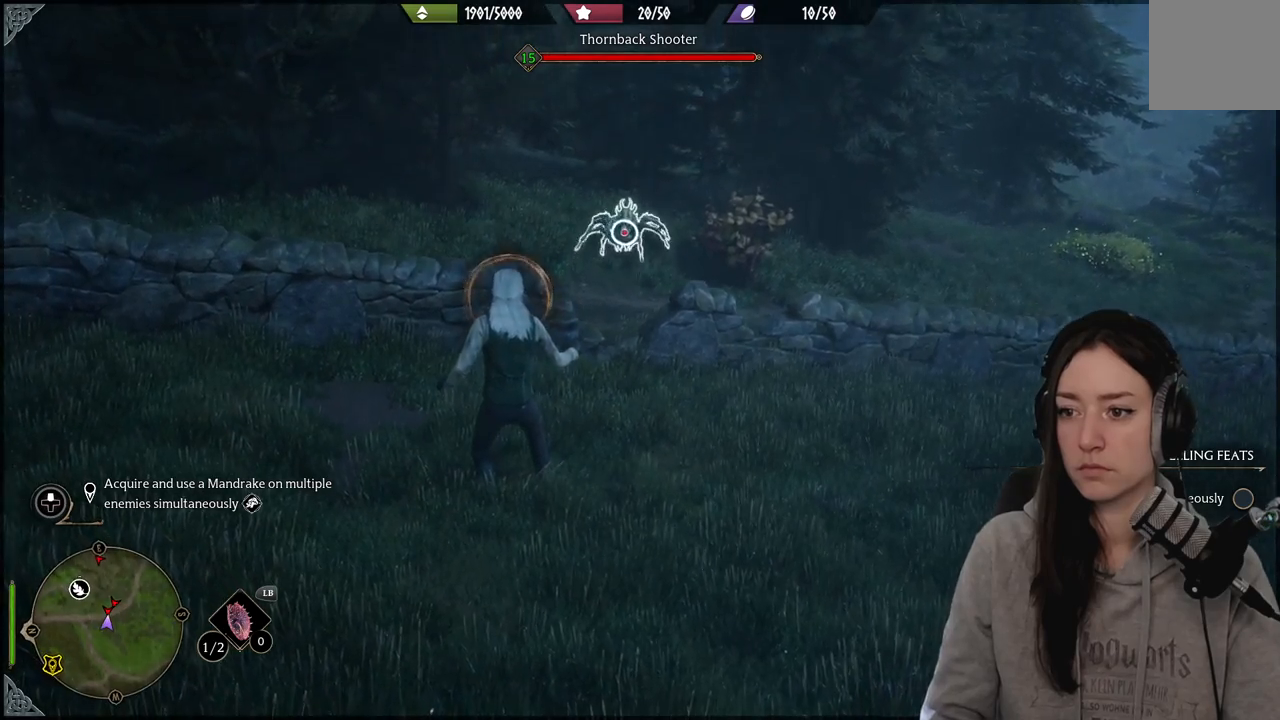
{"buttons": ["Y"], "left_stick": "center", "right_stick": "center", "events": [[133, "Y", "down"]]}
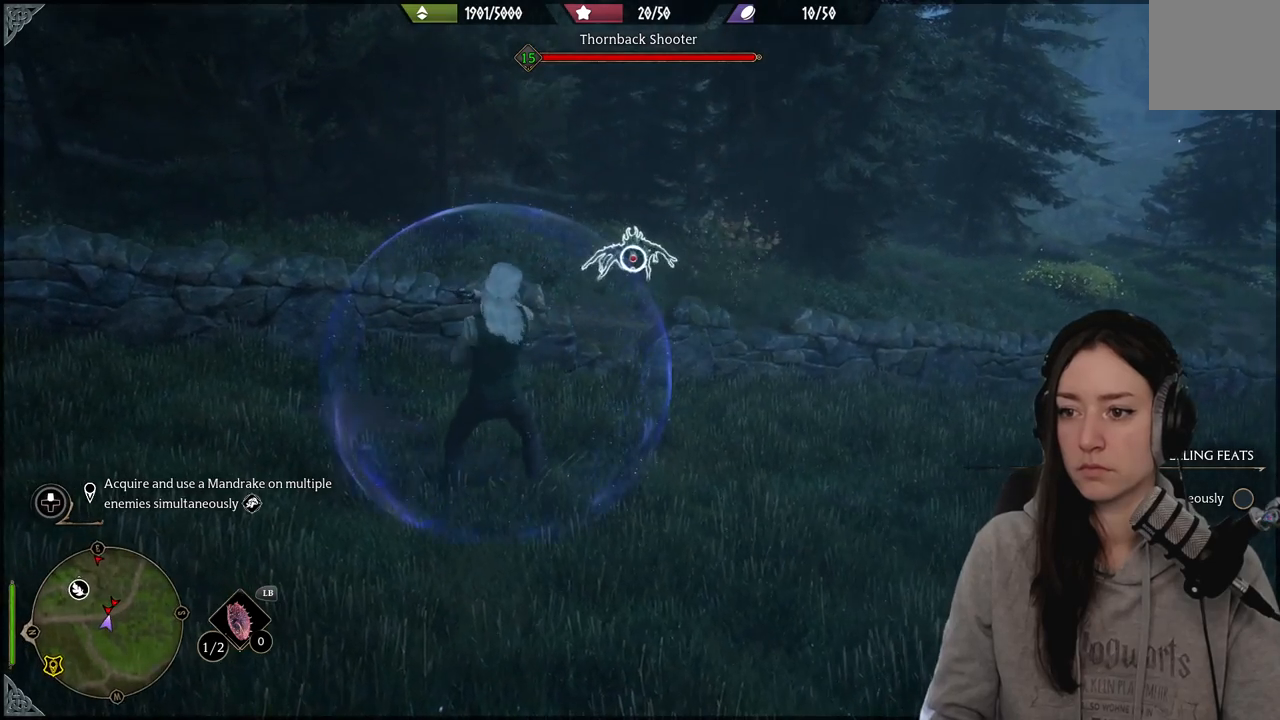
{"buttons": [], "left_stick": "center", "right_stick": "center", "events": [[283, "Y", "up"]]}
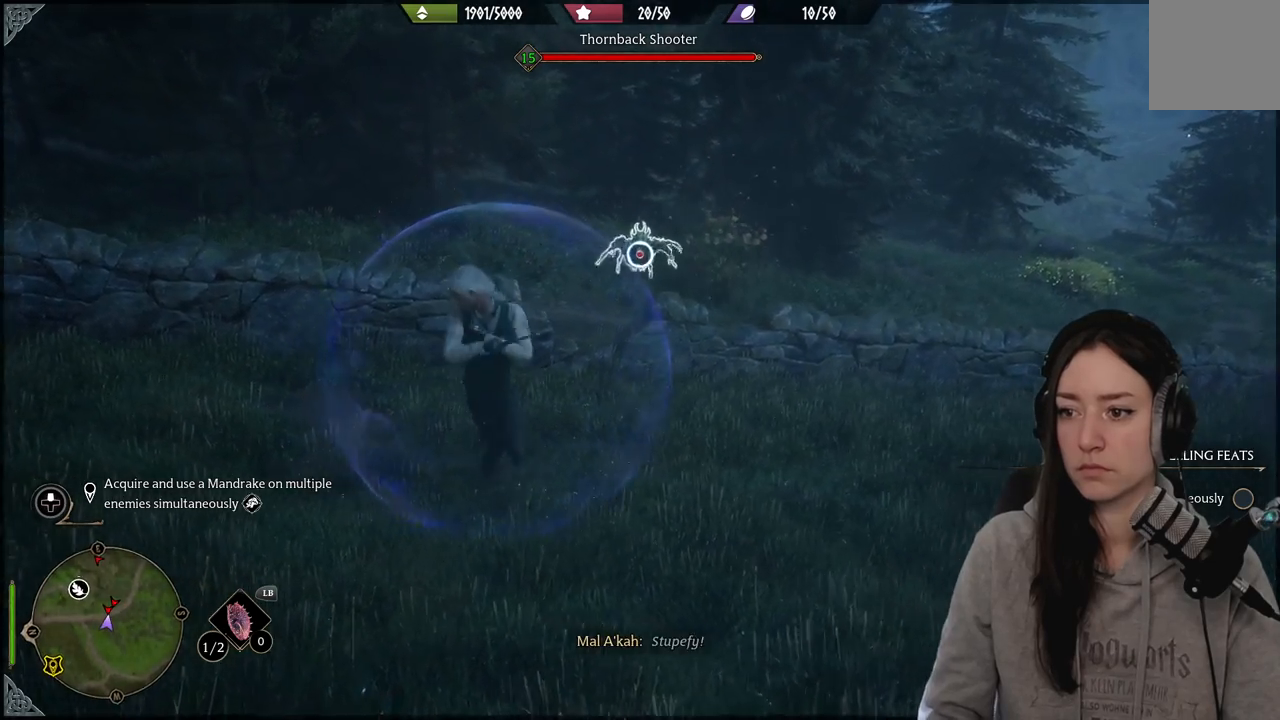
{"buttons": [], "left_stick": "center", "right_stick": "center", "events": []}
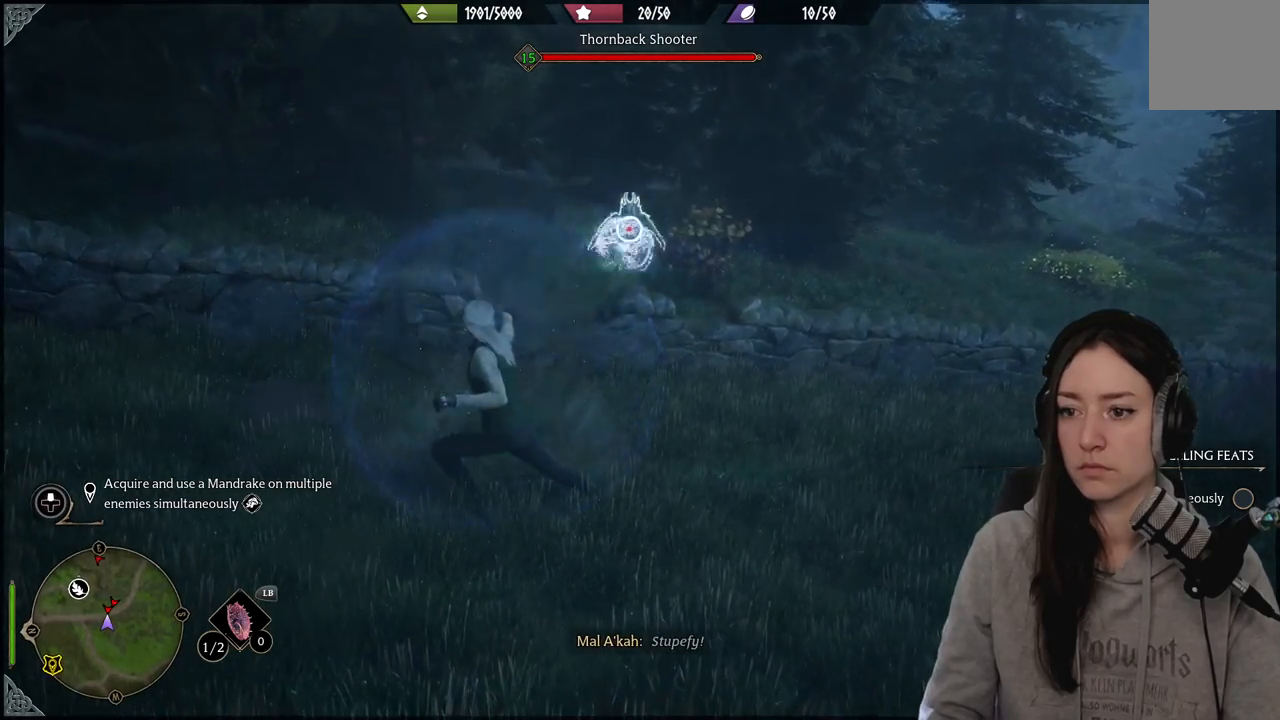
{"buttons": [], "left_stick": "center", "right_stick": "center", "events": []}
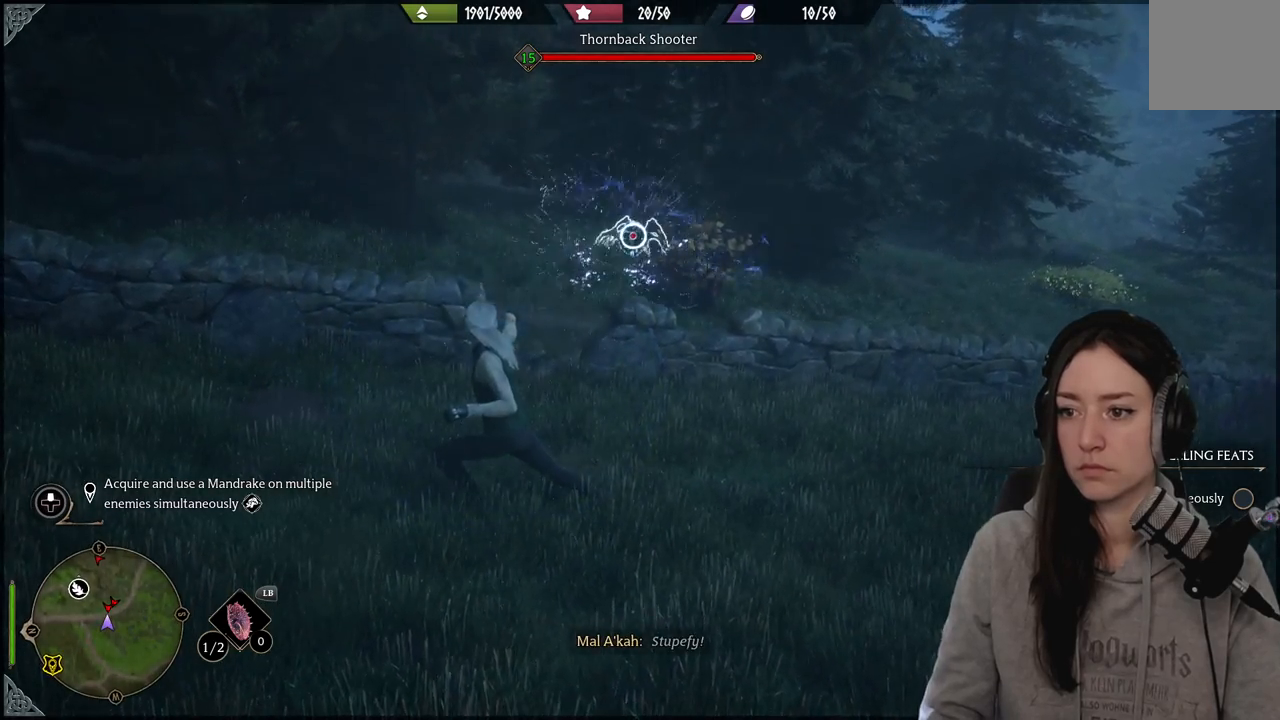
{"buttons": [], "left_stick": "up", "right_stick": "center", "events": [[17, "left_stick", "up-left"], [67, "R2", "down"], [233, "R2", "up"], [333, "R2", "down"], [350, "left_stick", "up"], [467, "R2", "up"]]}
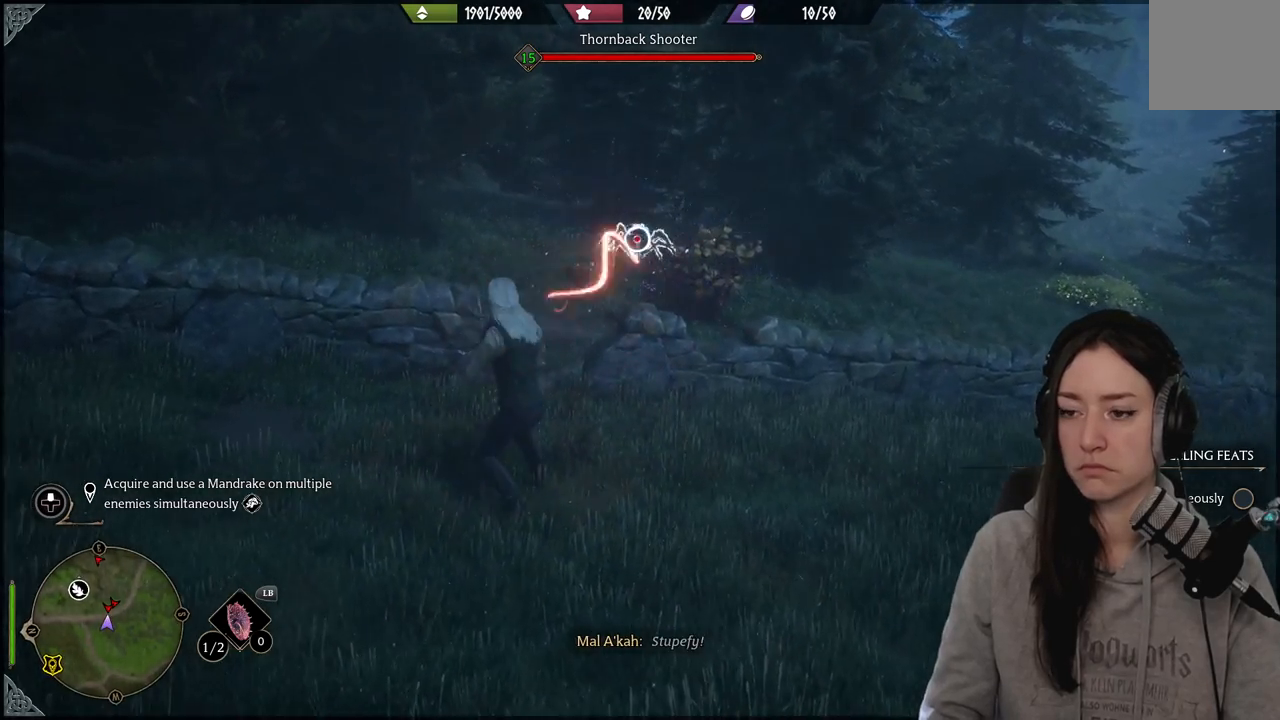
{"buttons": ["R2"], "left_stick": "up-left", "right_stick": "center", "events": [[33, "R2", "down"], [133, "left_stick", "up-left"], [167, "R2", "up"], [233, "R2", "down"], [383, "R2", "up"], [467, "R2", "down"]]}
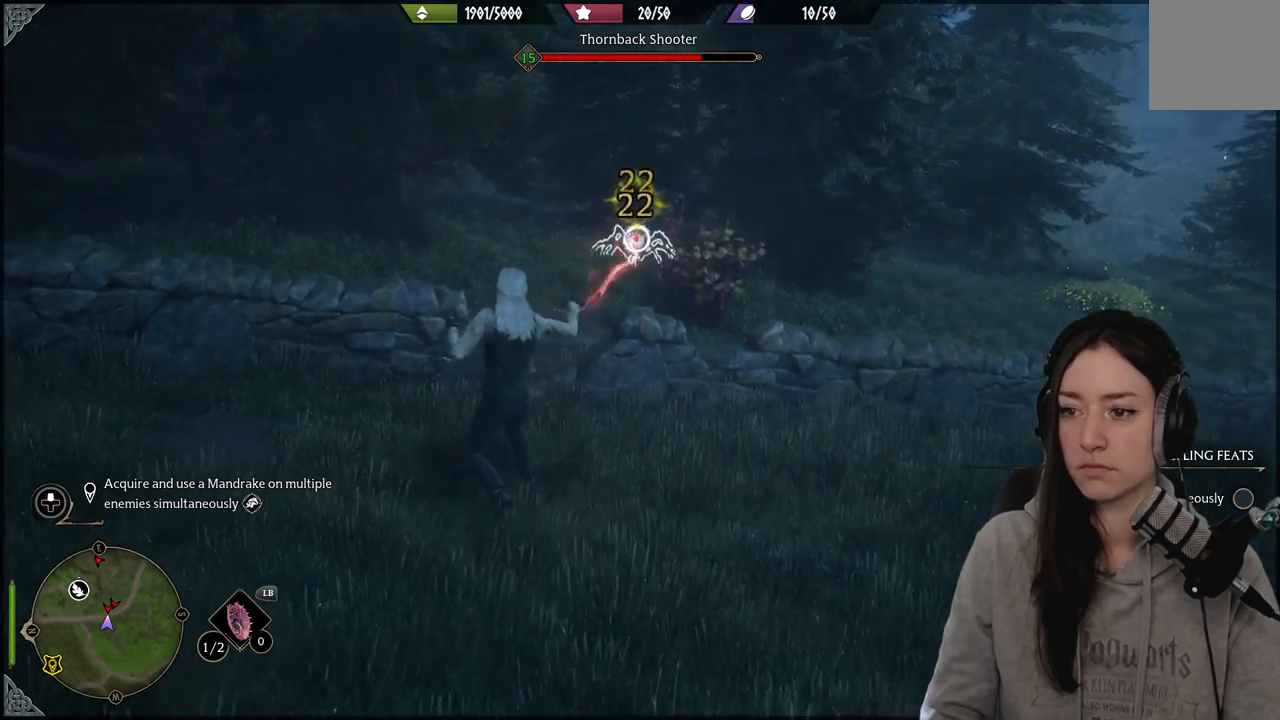
{"buttons": ["R2"], "left_stick": "up-left", "right_stick": "center", "events": [[100, "R2", "up"], [183, "R2", "down"], [283, "R2", "up"], [350, "R2", "down"]]}
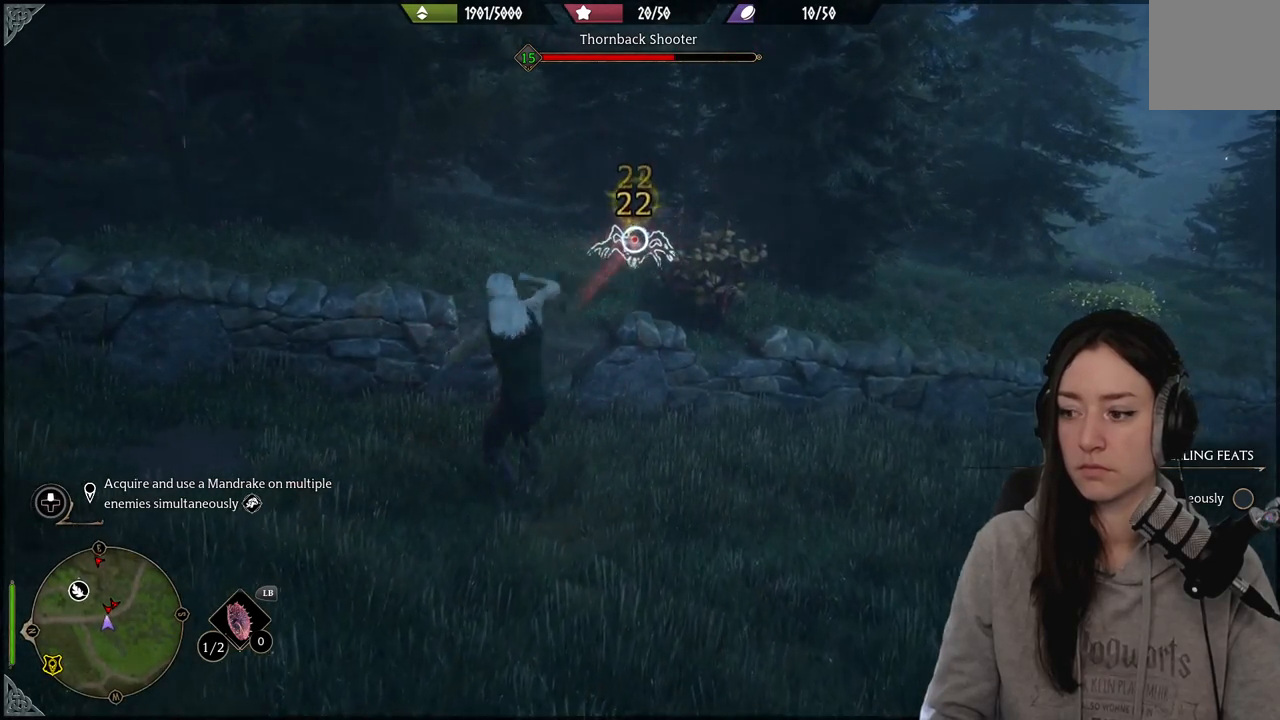
{"buttons": ["R2"], "left_stick": "up-left", "right_stick": "center", "events": [[17, "R2", "up"], [83, "R2", "down"], [200, "R2", "up"], [283, "R2", "down"]]}
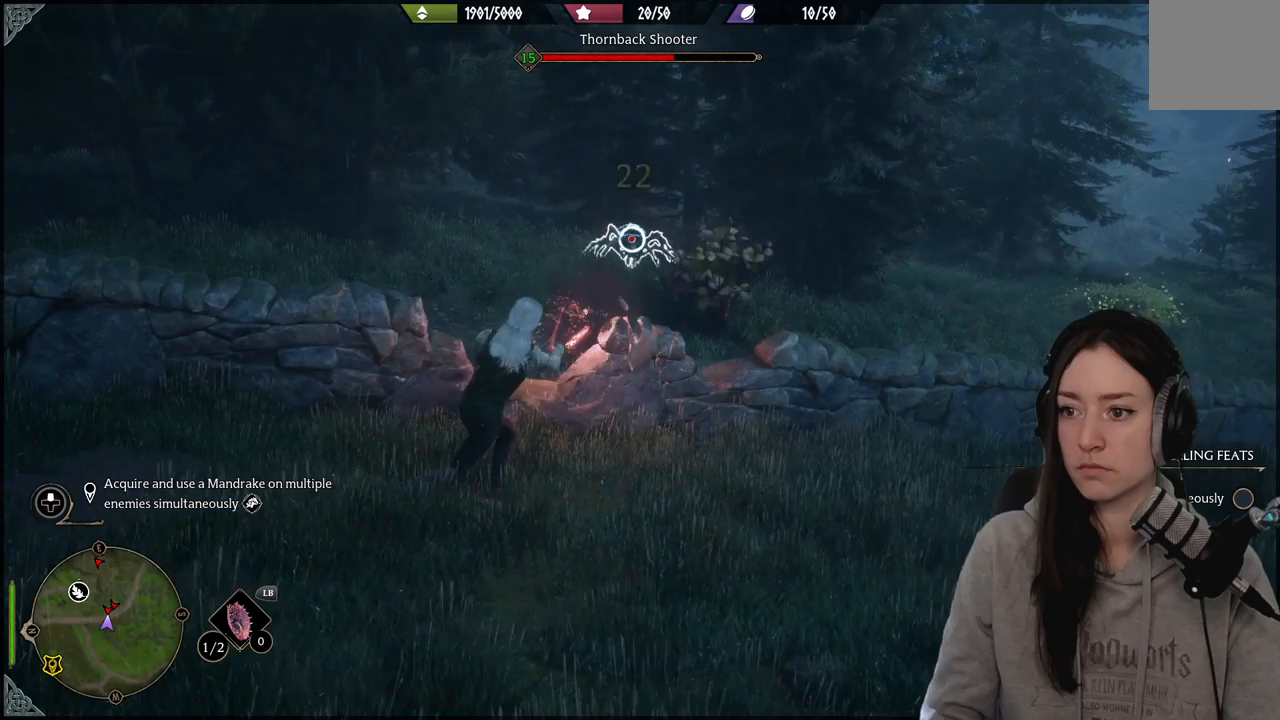
{"buttons": [], "left_stick": "left", "right_stick": "center", "events": [[417, "R2", "up"], [500, "left_stick", "left"]]}
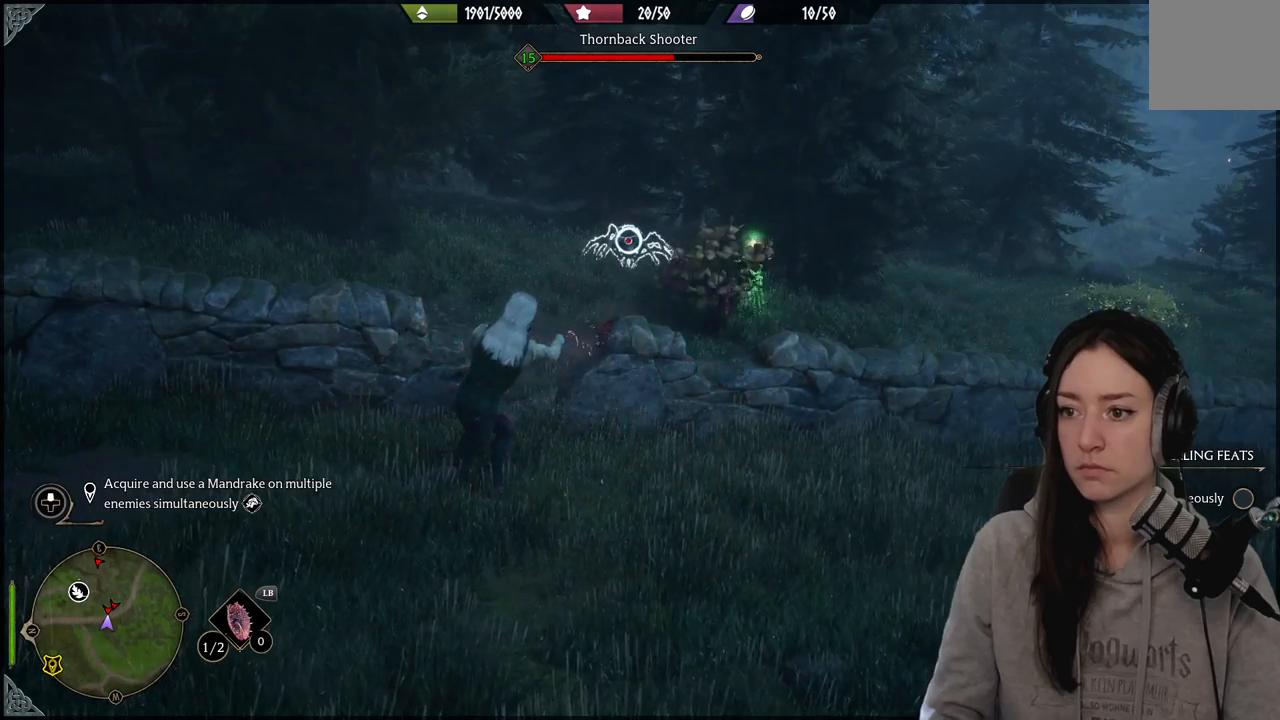
{"buttons": [], "left_stick": "up", "right_stick": "center", "events": [[200, "left_stick", "up"], [233, "B", "down"], [383, "B", "up"]]}
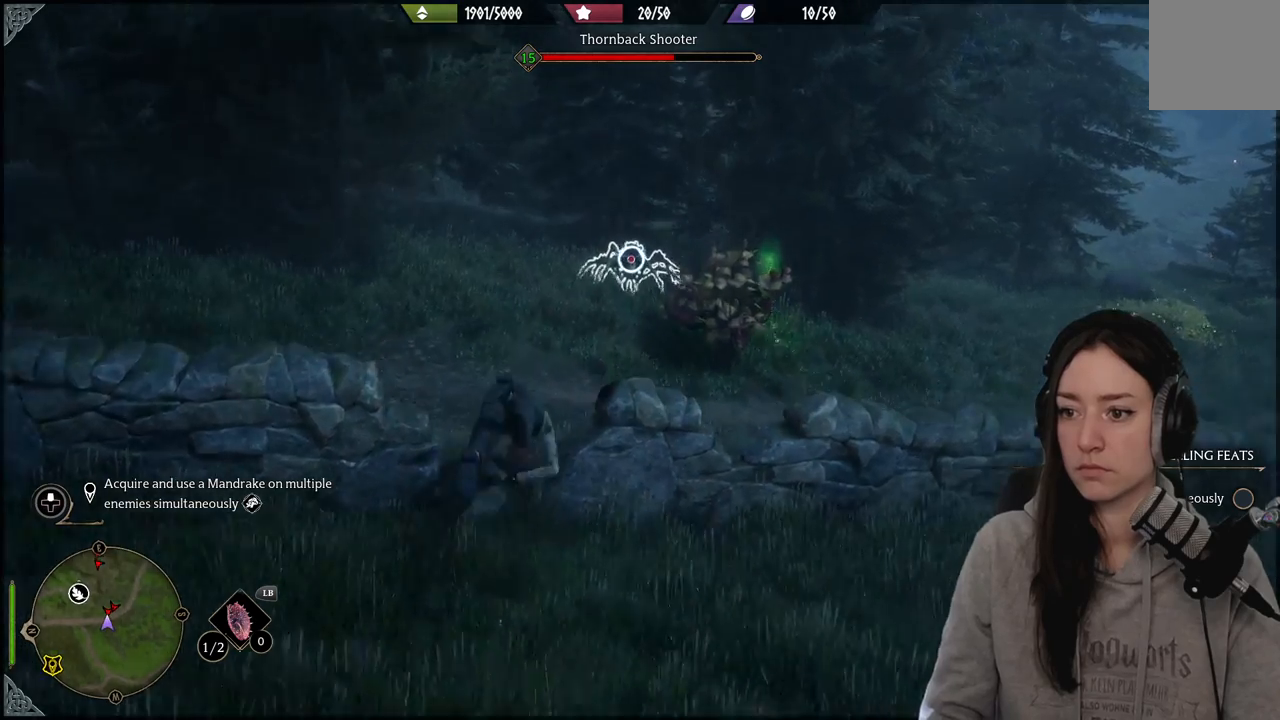
{"buttons": ["R2"], "left_stick": "center", "right_stick": "center", "events": [[117, "left_stick", "up-left"], [433, "left_stick", "center"], [450, "R2", "down"]]}
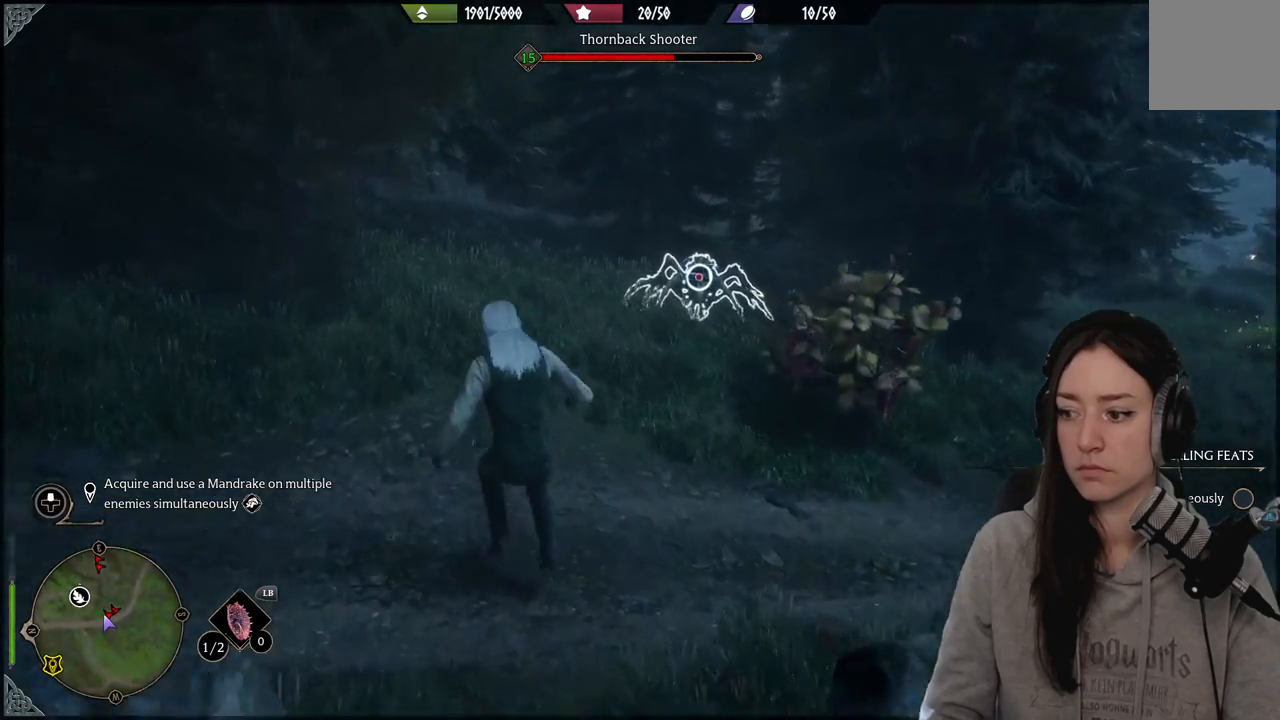
{"buttons": [], "left_stick": "center", "right_stick": "center", "events": [[50, "X", "down"], [183, "X", "up"], [350, "R2", "up"]]}
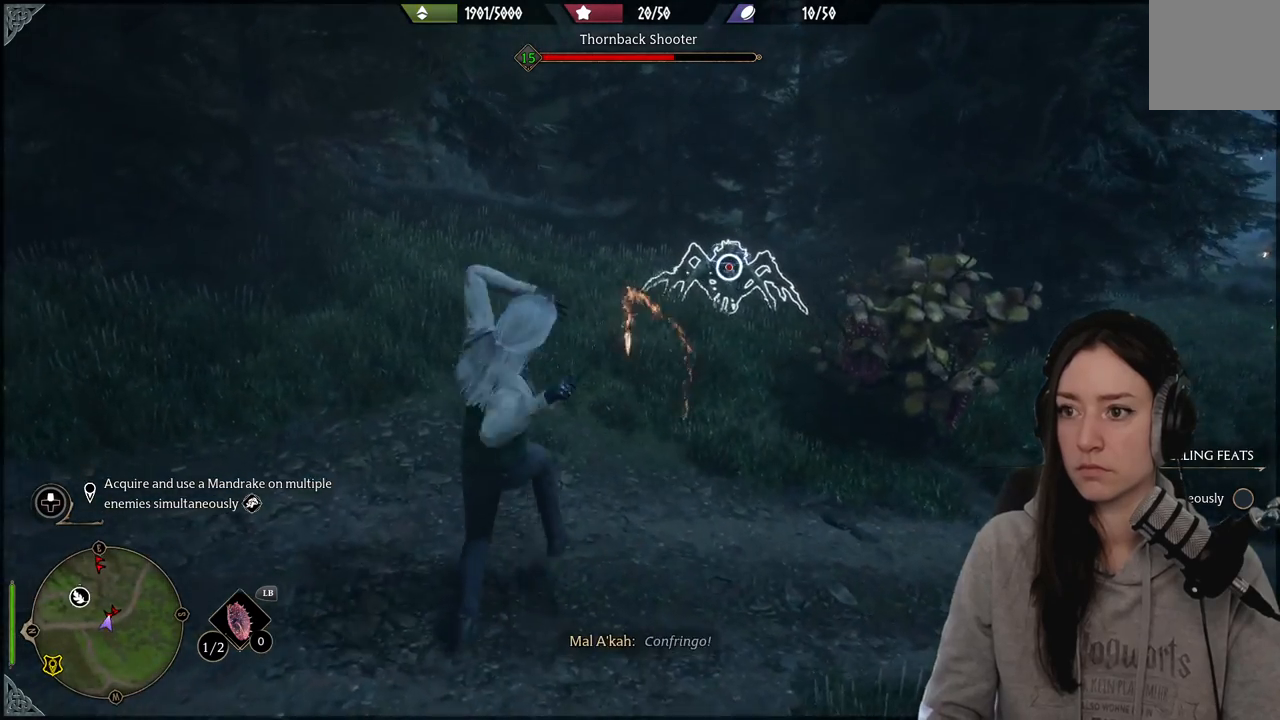
{"buttons": [], "left_stick": "center", "right_stick": "center", "events": []}
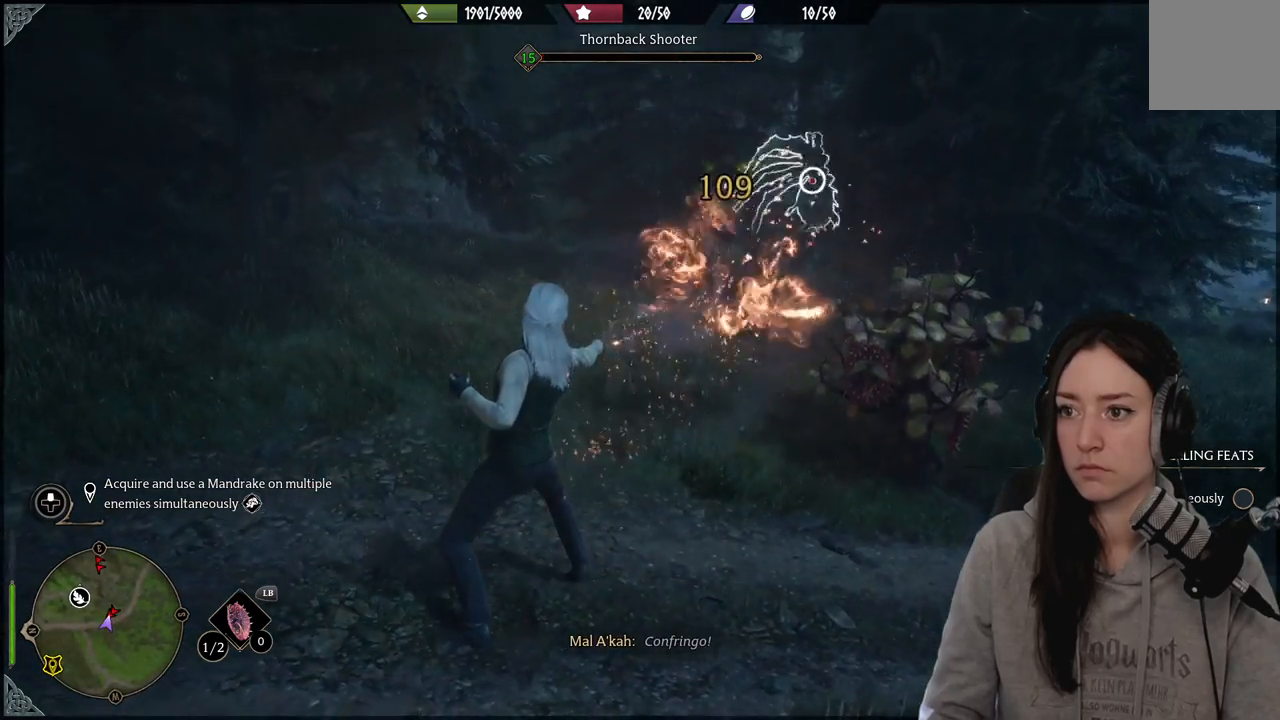
{"buttons": [], "left_stick": "up", "right_stick": "right", "events": [[83, "left_stick", "left"], [150, "right_stick", "right"], [300, "left_stick", "up-left"], [433, "left_stick", "up"]]}
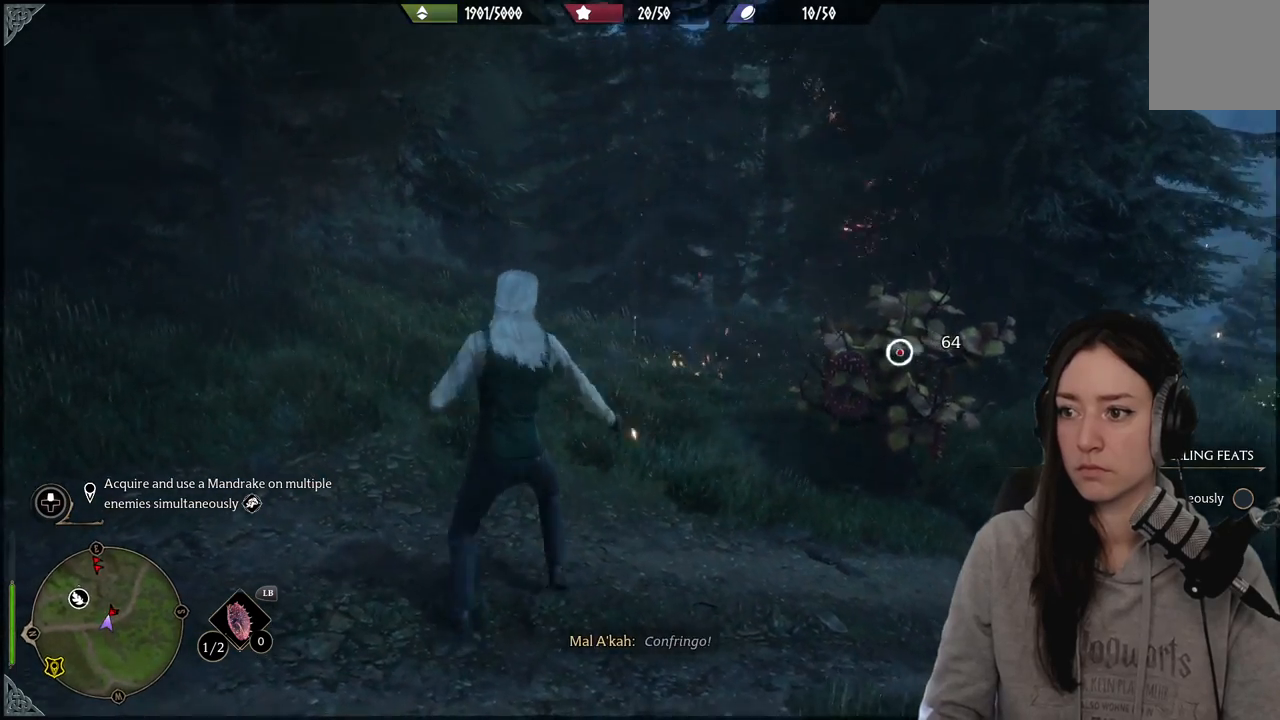
{"buttons": [], "left_stick": "up-left", "right_stick": "center", "events": [[33, "R2", "down"], [67, "right_stick", "down-right"], [117, "R2", "up"], [217, "right_stick", "right"], [250, "R2", "down"], [350, "R2", "up"], [350, "right_stick", "center"], [367, "left_stick", "up-left"]]}
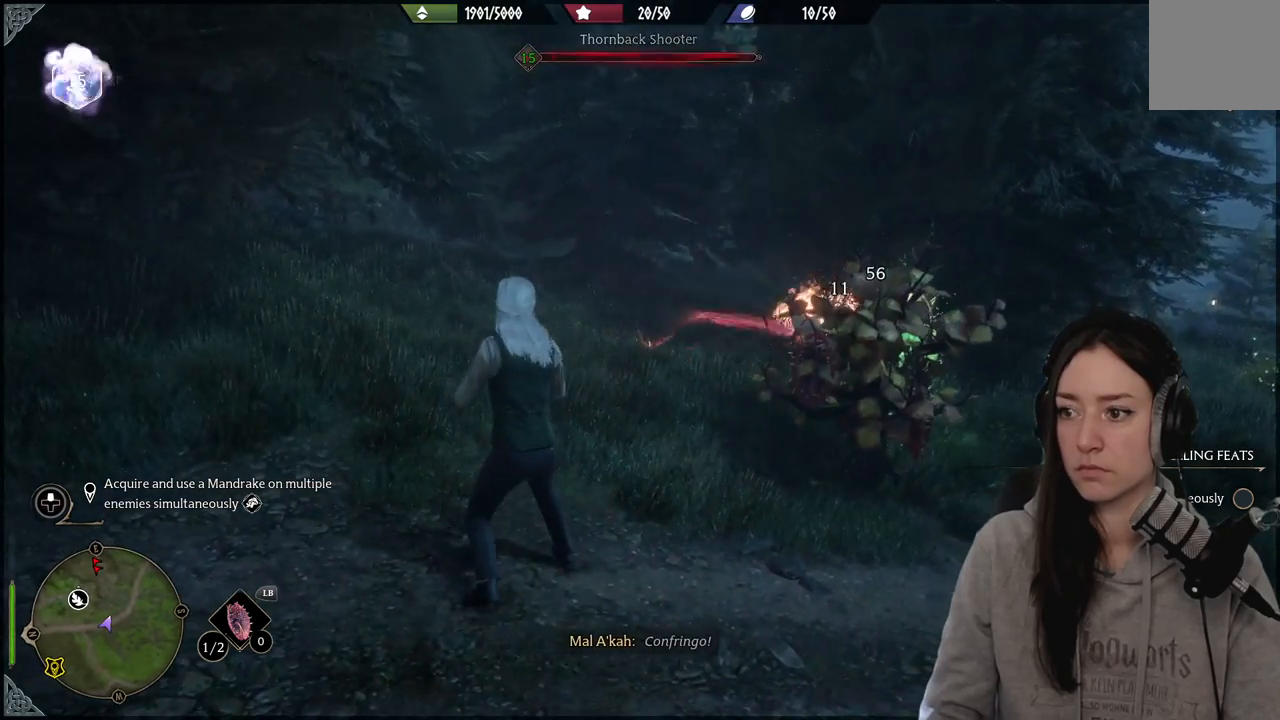
{"buttons": [], "left_stick": "up-left", "right_stick": "down-right", "events": [[50, "B", "down"], [167, "B", "up"], [350, "right_stick", "down-right"]]}
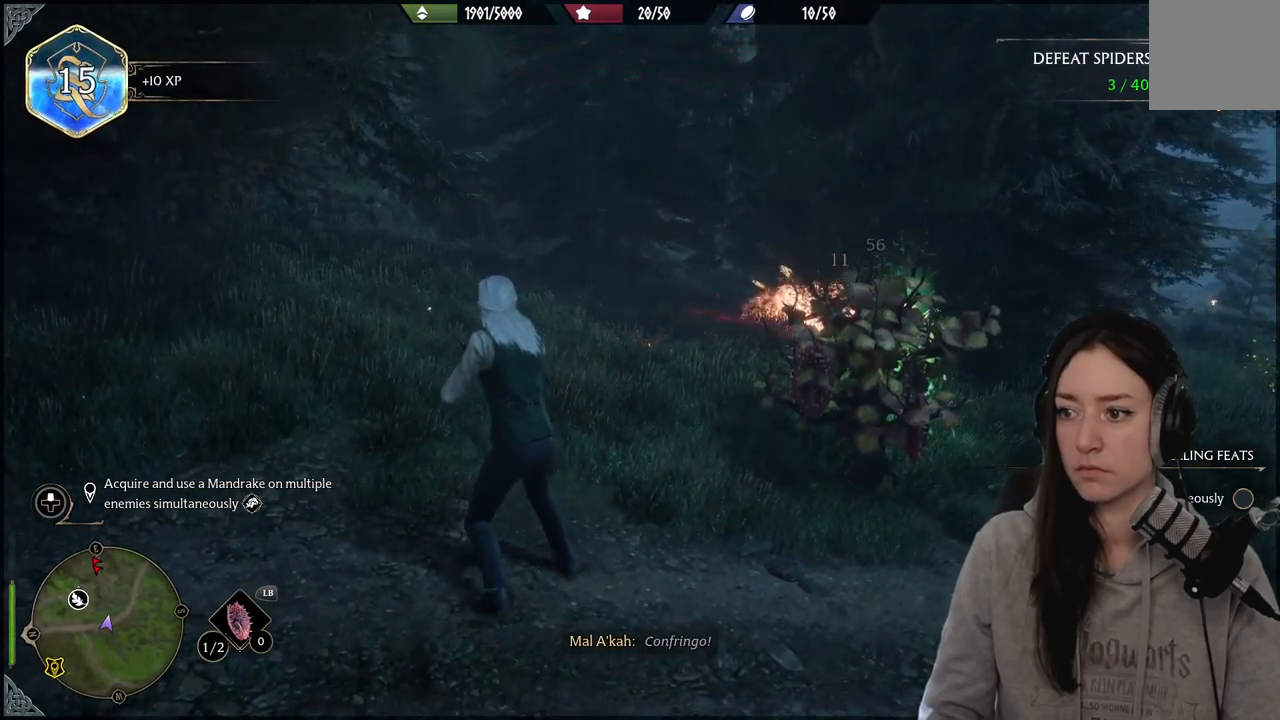
{"buttons": [], "left_stick": "up-left", "right_stick": "down-right", "events": []}
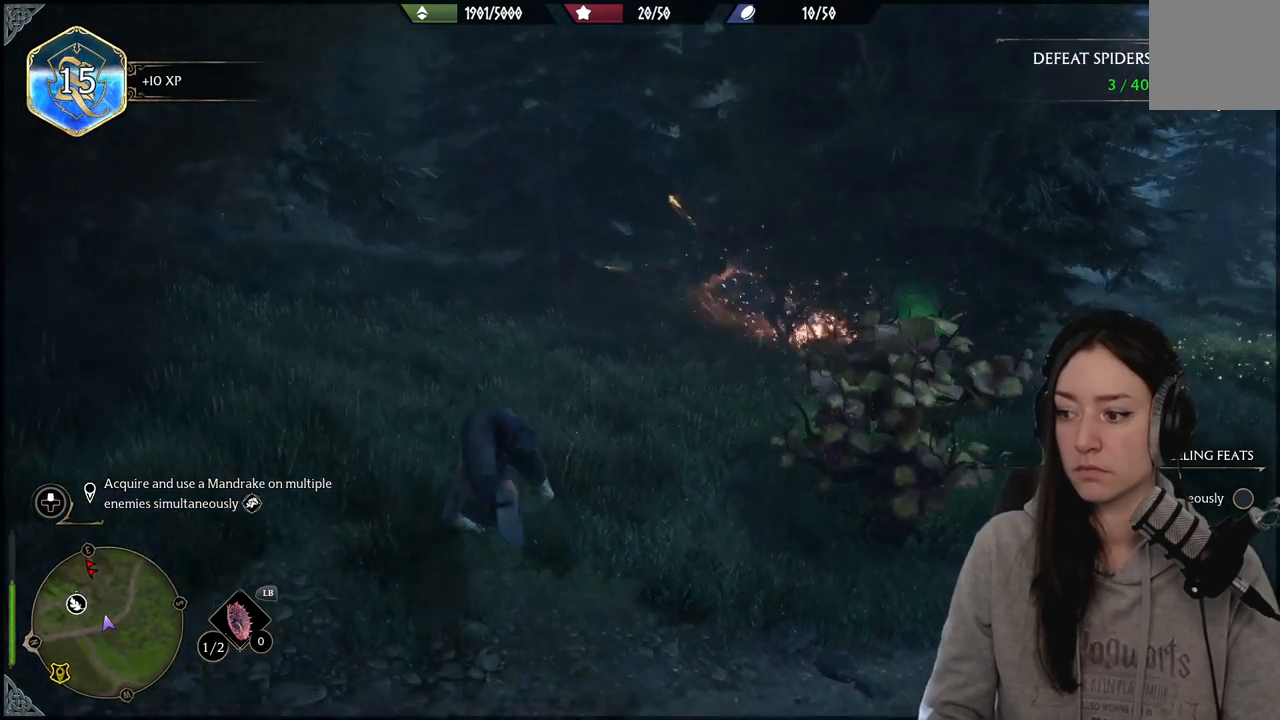
{"buttons": [], "left_stick": "center", "right_stick": "center", "events": [[150, "left_stick", "center"], [300, "right_stick", "center"]]}
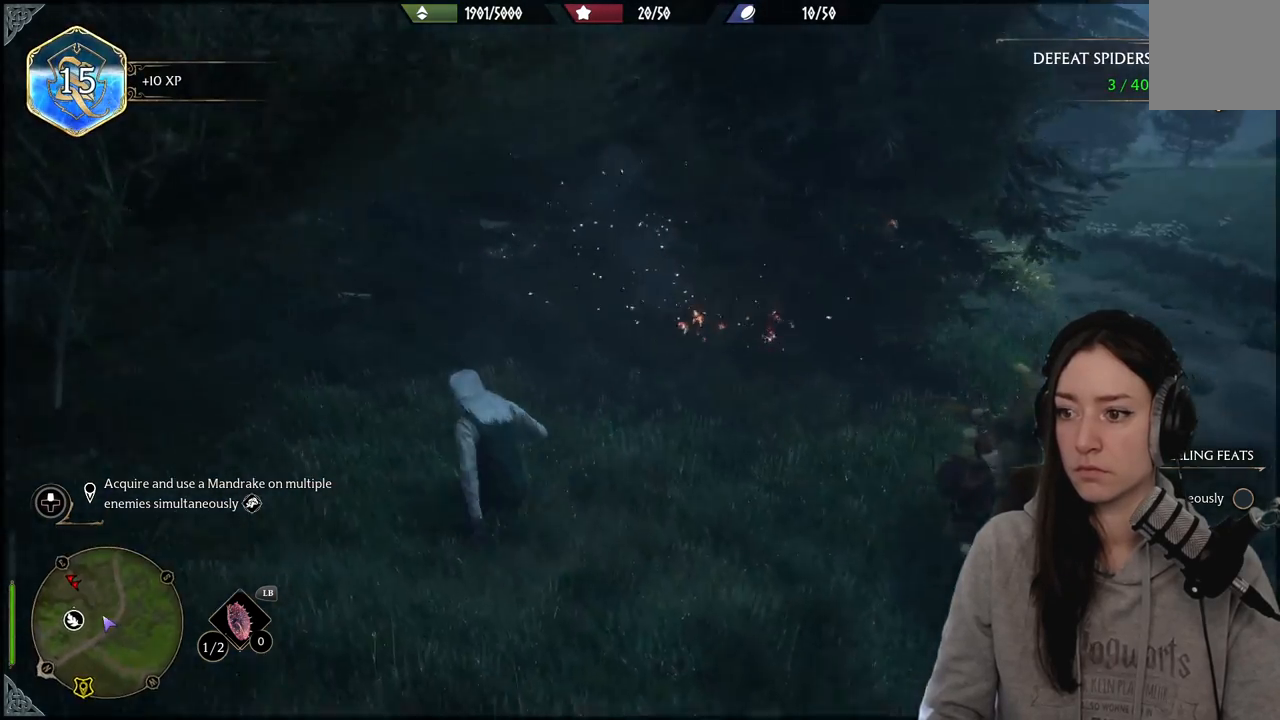
{"buttons": [], "left_stick": "right", "right_stick": "center", "events": [[483, "left_stick", "right"]]}
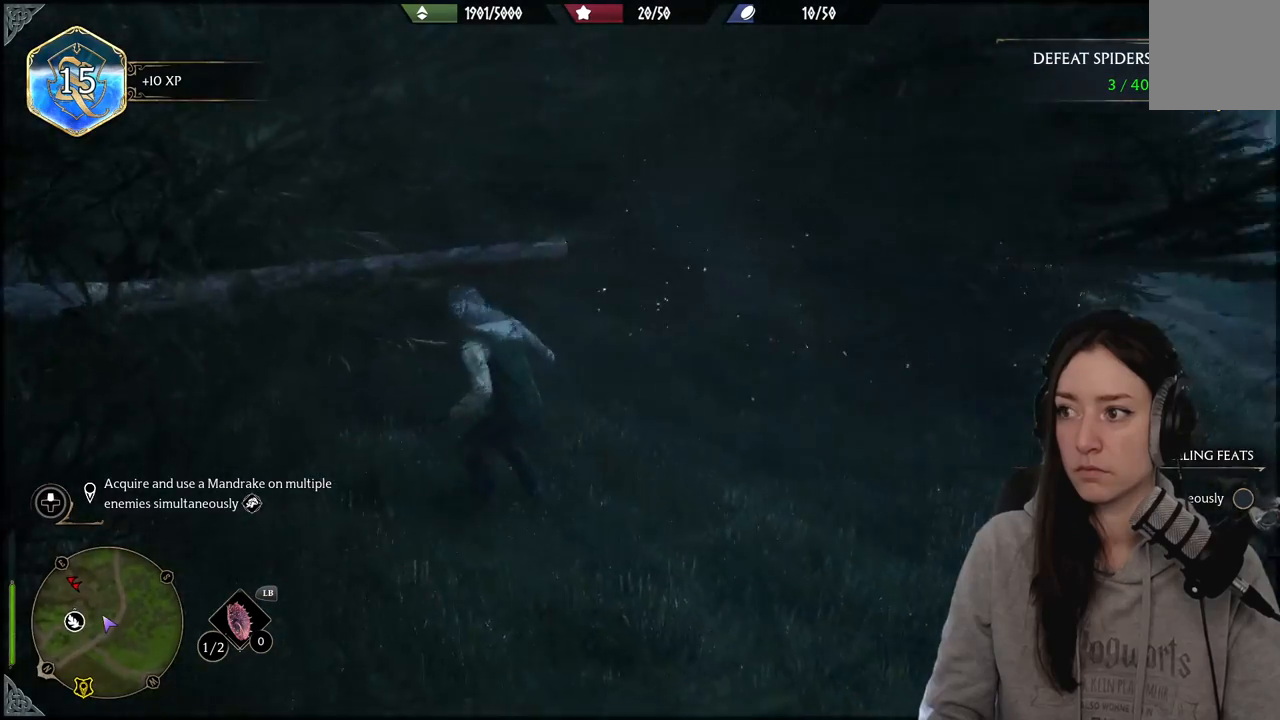
{"buttons": [], "left_stick": "down-right", "right_stick": "right", "events": [[67, "left_stick", "down-right"], [150, "right_stick", "right"]]}
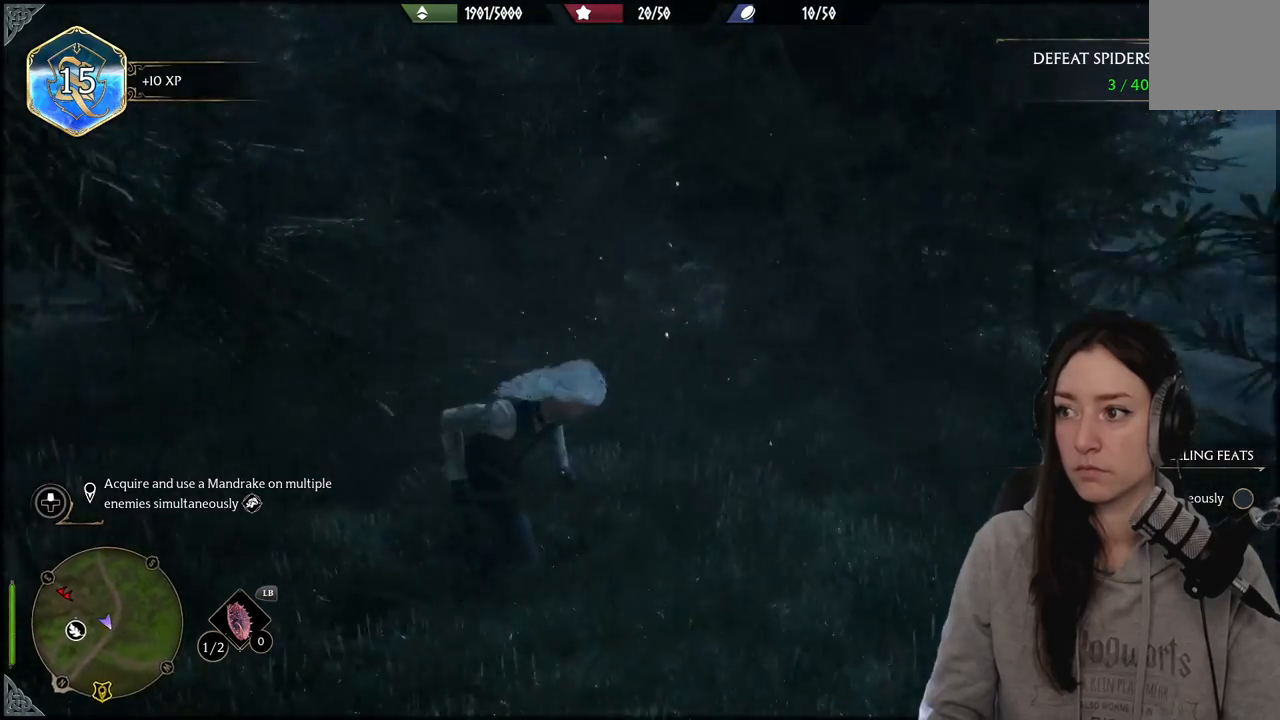
{"buttons": [], "left_stick": "right", "right_stick": "center", "events": [[33, "right_stick", "center"], [500, "left_stick", "right"]]}
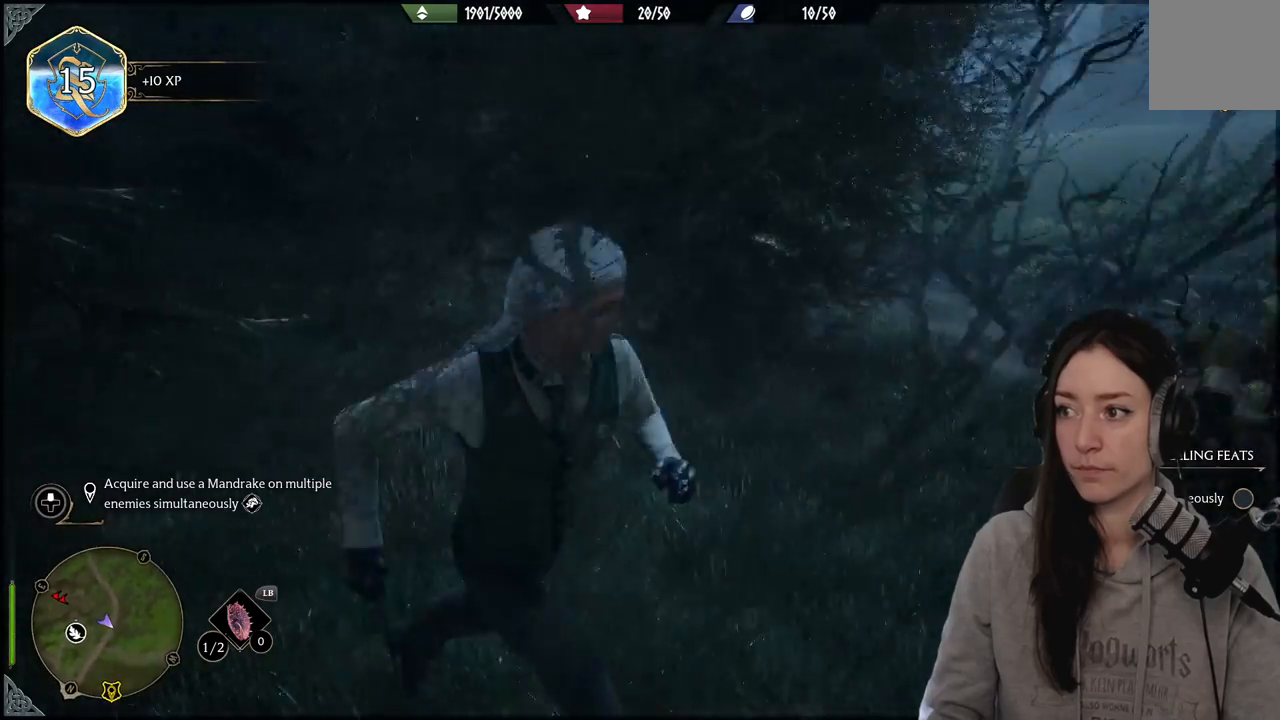
{"buttons": [], "left_stick": "right", "right_stick": "left", "events": [[283, "right_stick", "left"]]}
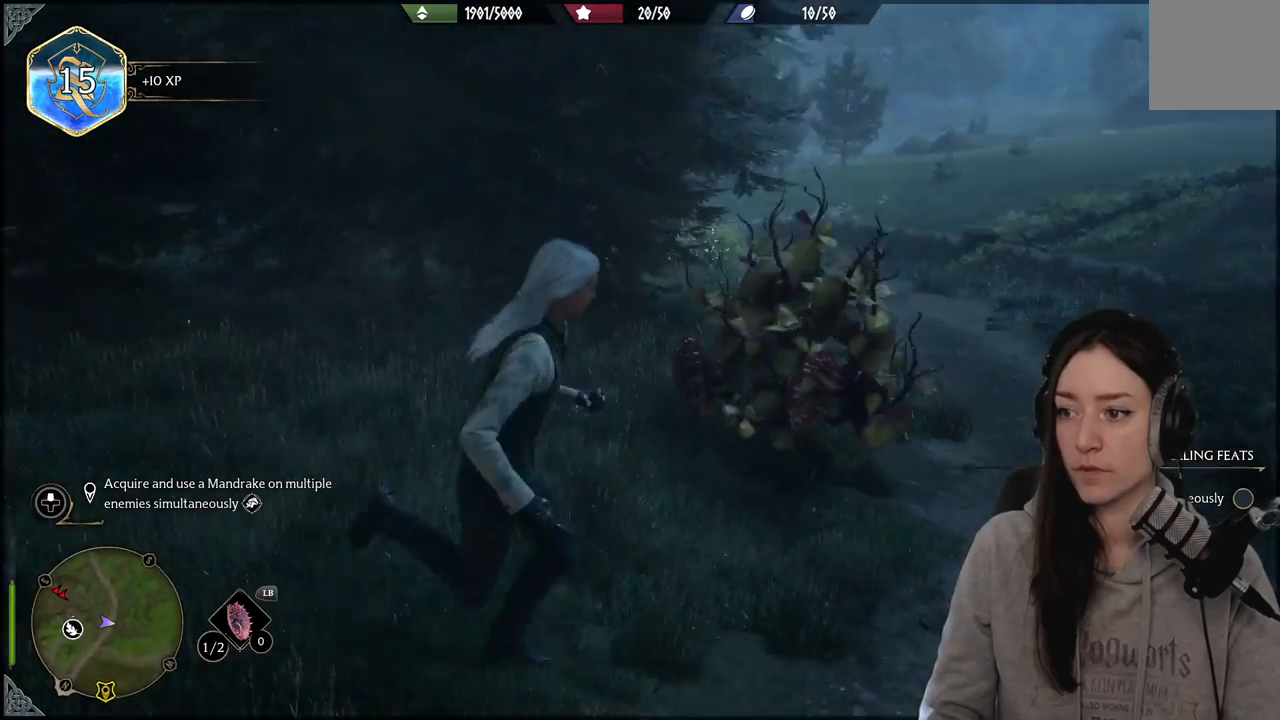
{"buttons": [], "left_stick": "right", "right_stick": "center", "events": [[83, "left_stick", "up-right"], [367, "left_stick", "right"], [417, "right_stick", "center"]]}
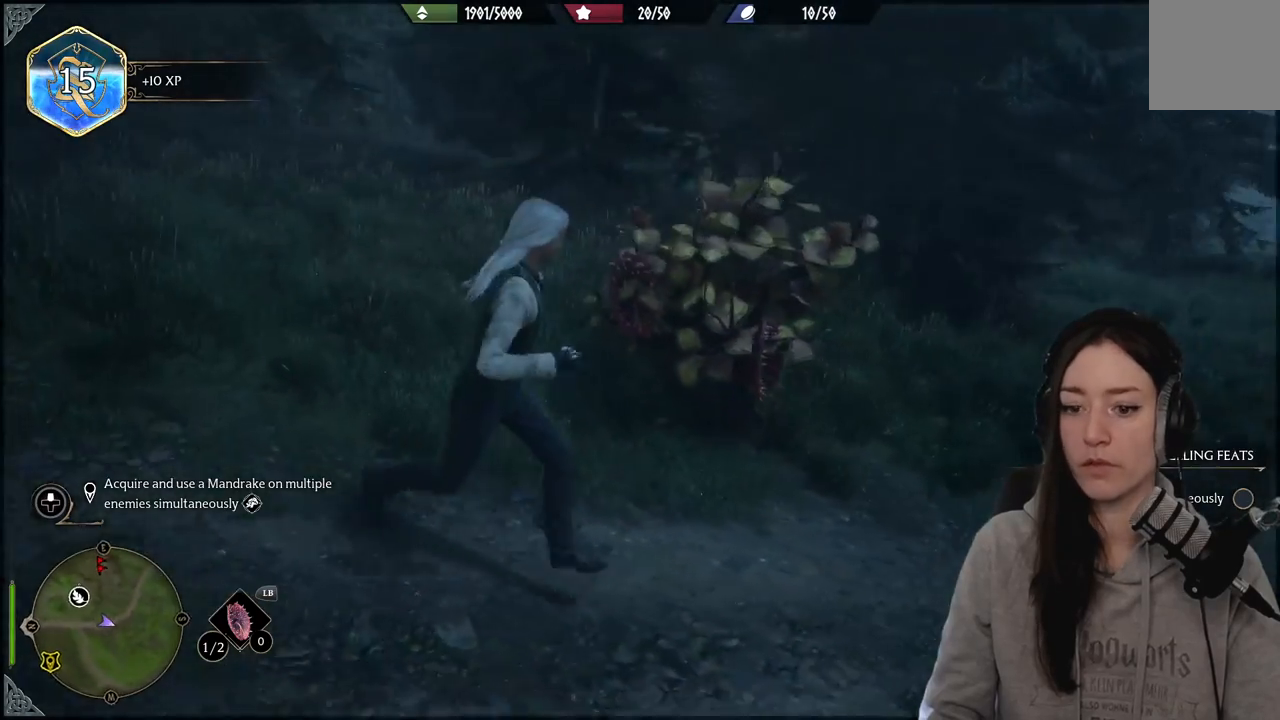
{"buttons": [], "left_stick": "center", "right_stick": "left", "events": [[83, "left_stick", "center"], [450, "right_stick", "left"]]}
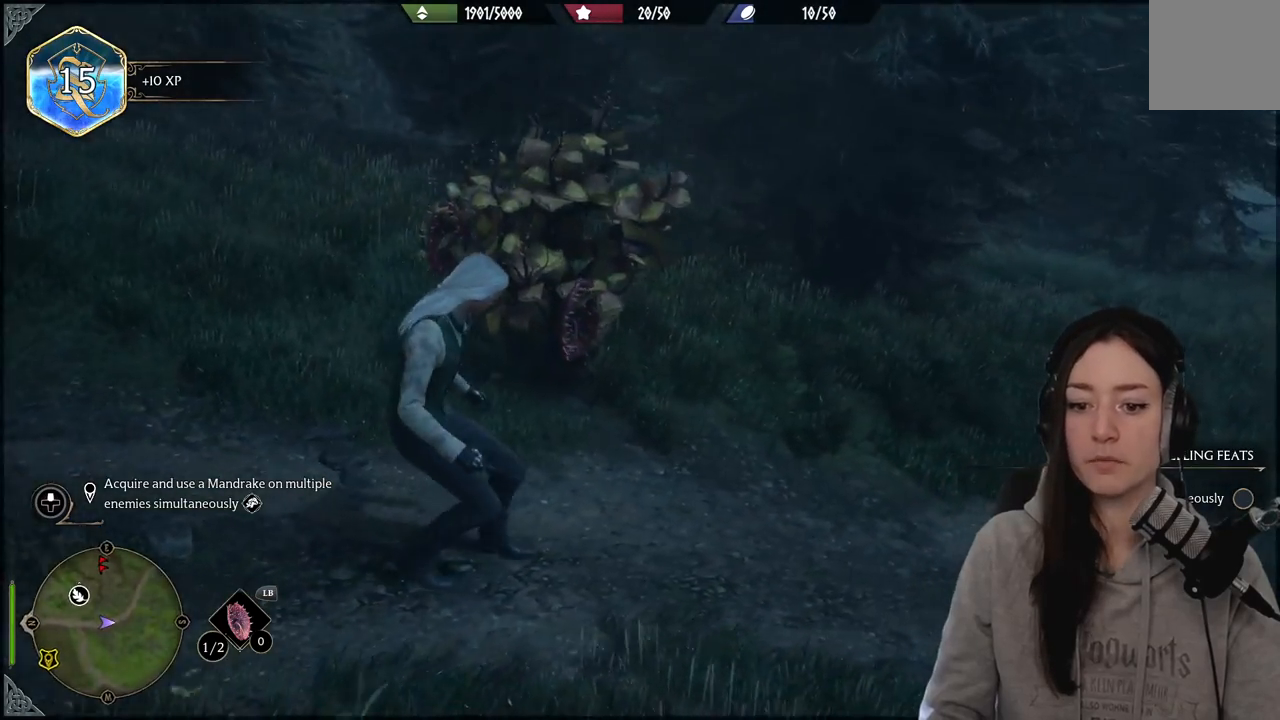
{"buttons": [], "left_stick": "up", "right_stick": "up-left", "events": [[150, "right_stick", "up-left"], [233, "left_stick", "up"]]}
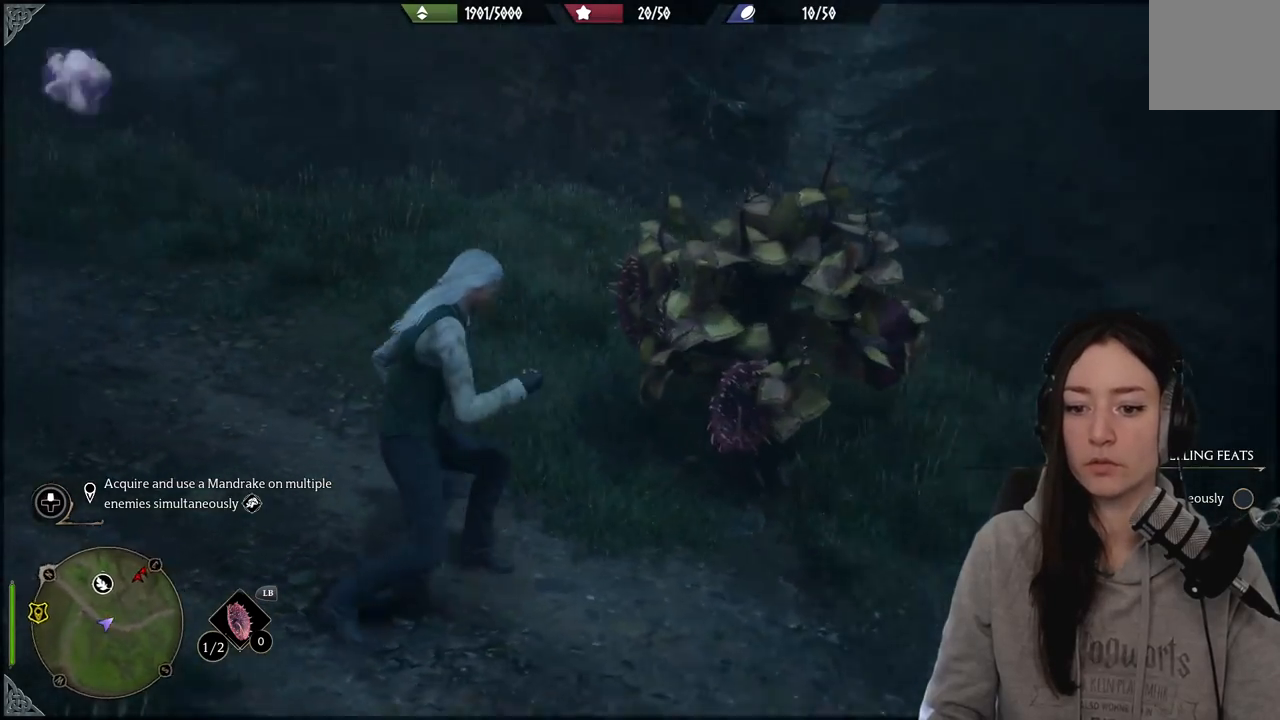
{"buttons": [], "left_stick": "up", "right_stick": "up-right", "events": [[33, "right_stick", "center"], [267, "left_stick", "up-left"], [300, "right_stick", "up-right"], [417, "left_stick", "up"]]}
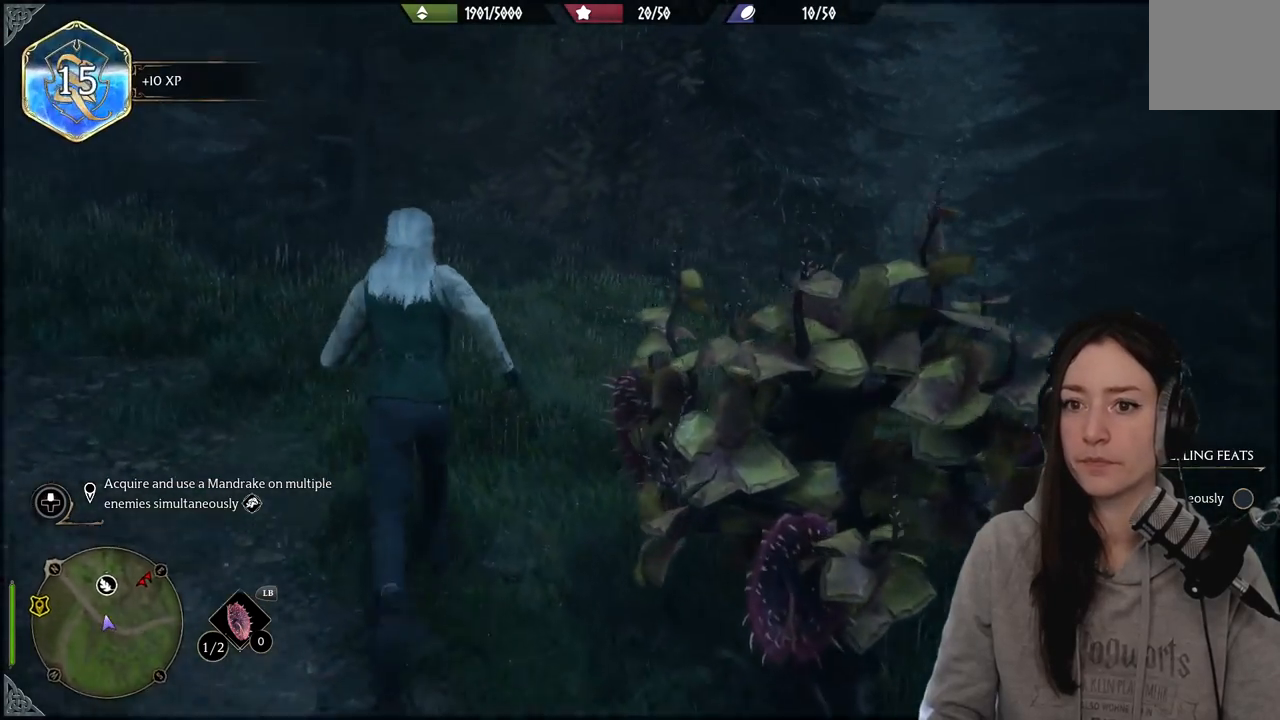
{"buttons": [], "left_stick": "left", "right_stick": "center", "events": [[50, "left_stick", "up-left"], [150, "left_stick", "left"], [200, "right_stick", "center"]]}